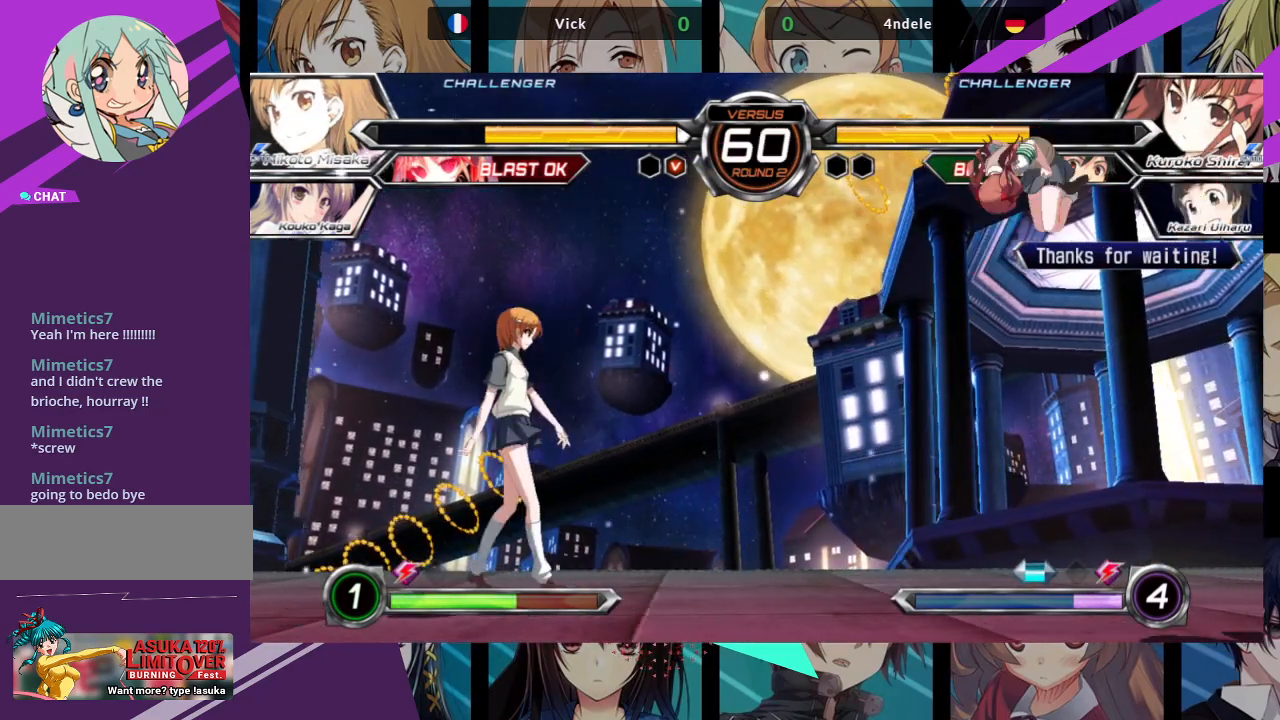
Gameplay with a controller (arcade stick); each line is a JSON object with the inputs held at the frame after it. "events" lists button and stick changes between this image and that frame as [ms after this image, input, new state], when the widget could be followed in between. Not read: L3 R3.
{"buttons": [], "left_stick": "center", "events": [[217, "left_stick", "down"], [300, "left_stick", "right"], [317, "SQUARE", "down"], [317, "TRIANGLE", "down"], [400, "TRIANGLE", "up"], [400, "left_stick", "center"], [417, "SQUARE", "up"]]}
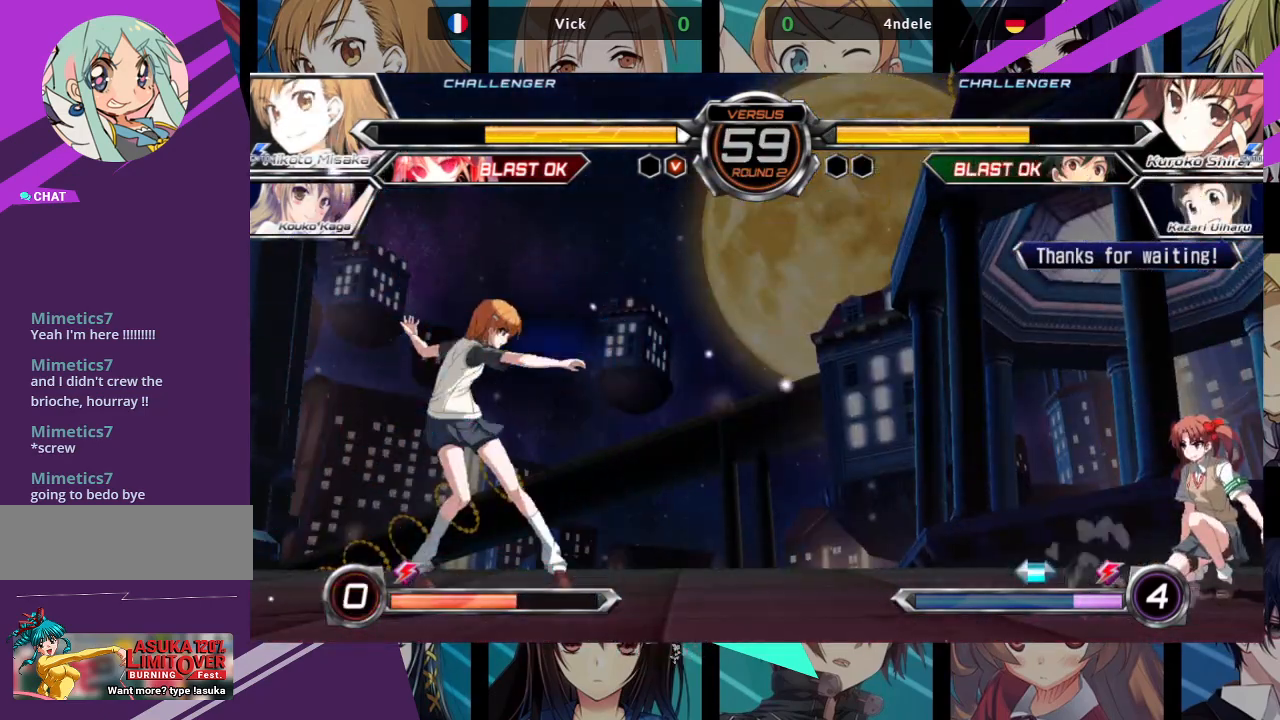
{"buttons": [], "left_stick": "left", "events": [[267, "left_stick", "left"]]}
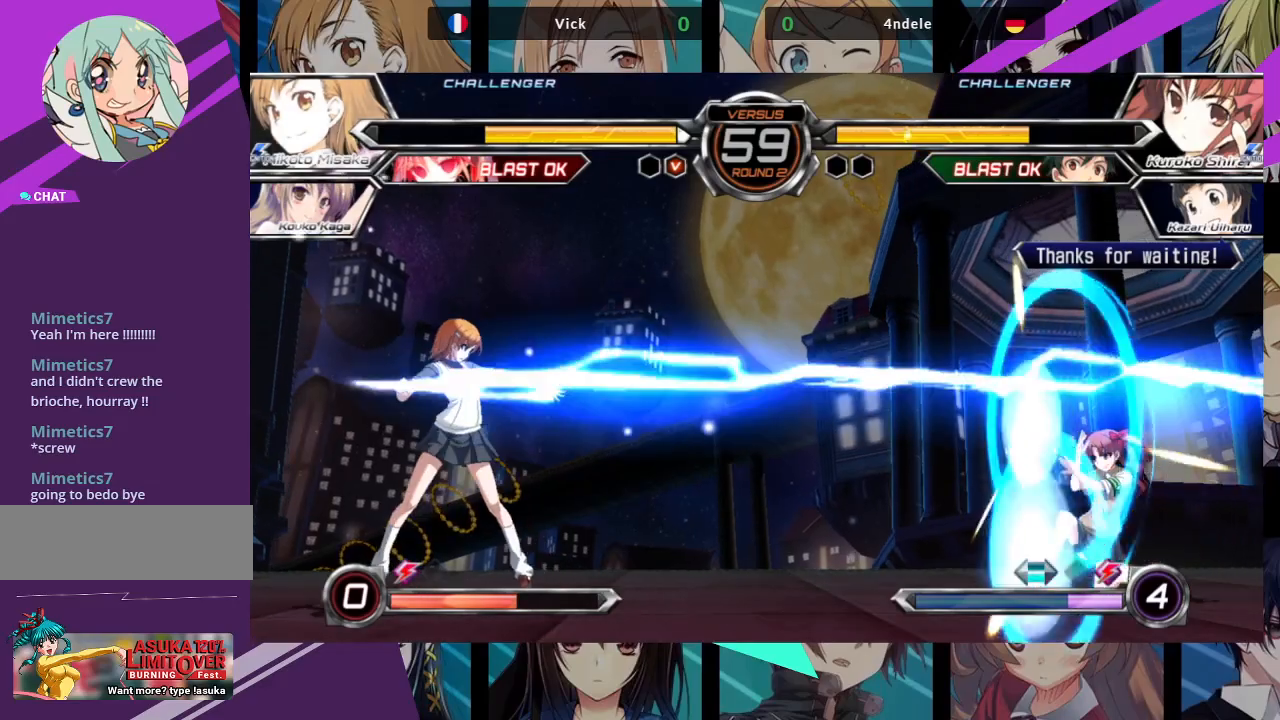
{"buttons": [], "left_stick": "left", "events": []}
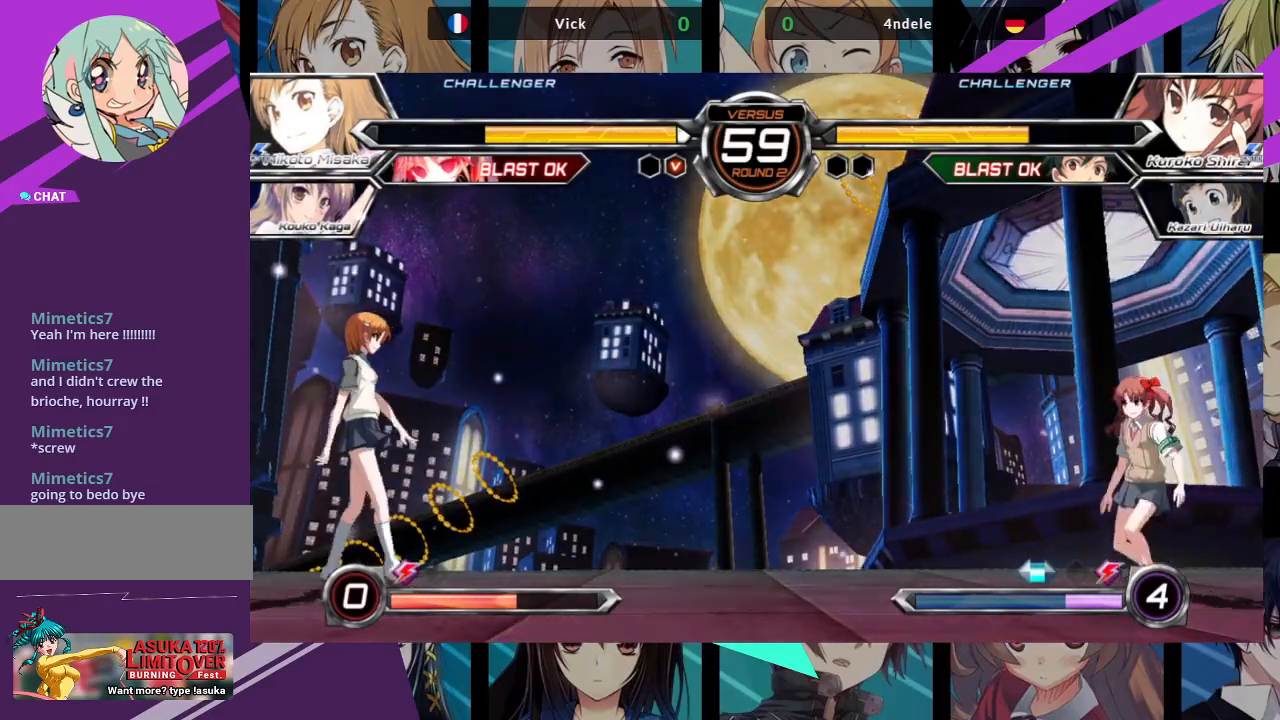
{"buttons": [], "left_stick": "left", "events": []}
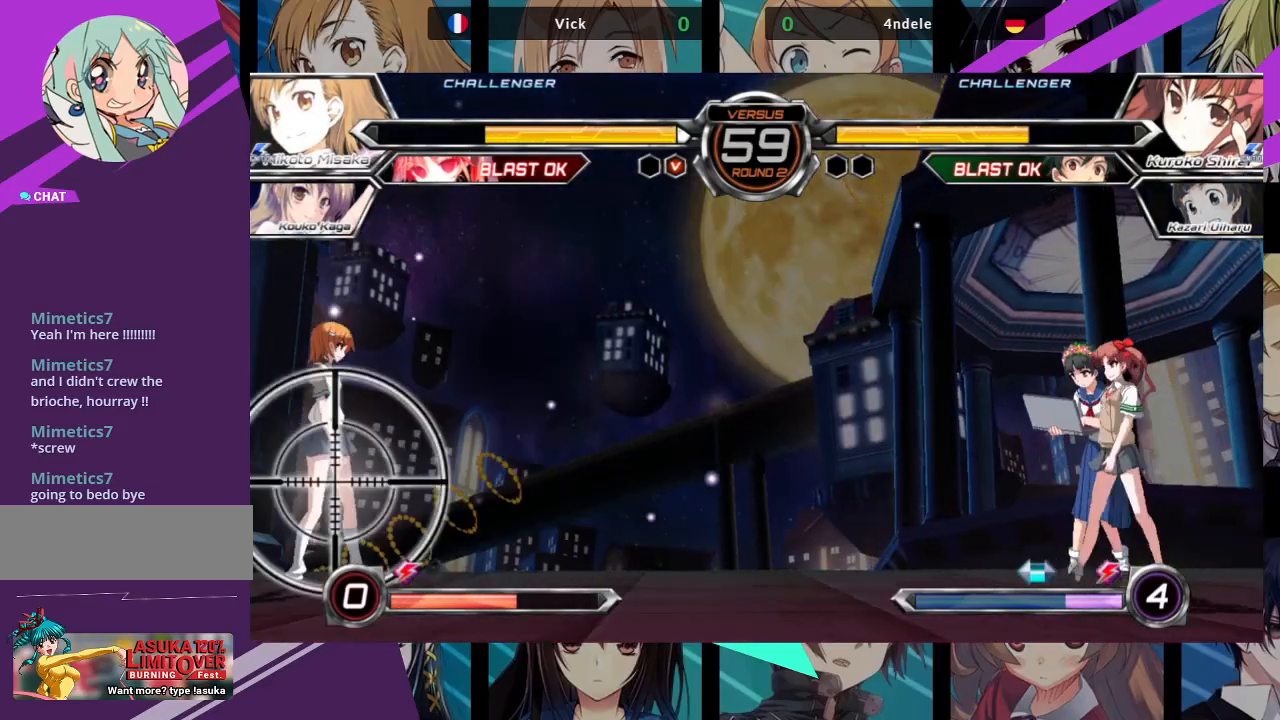
{"buttons": [], "left_stick": "left", "events": []}
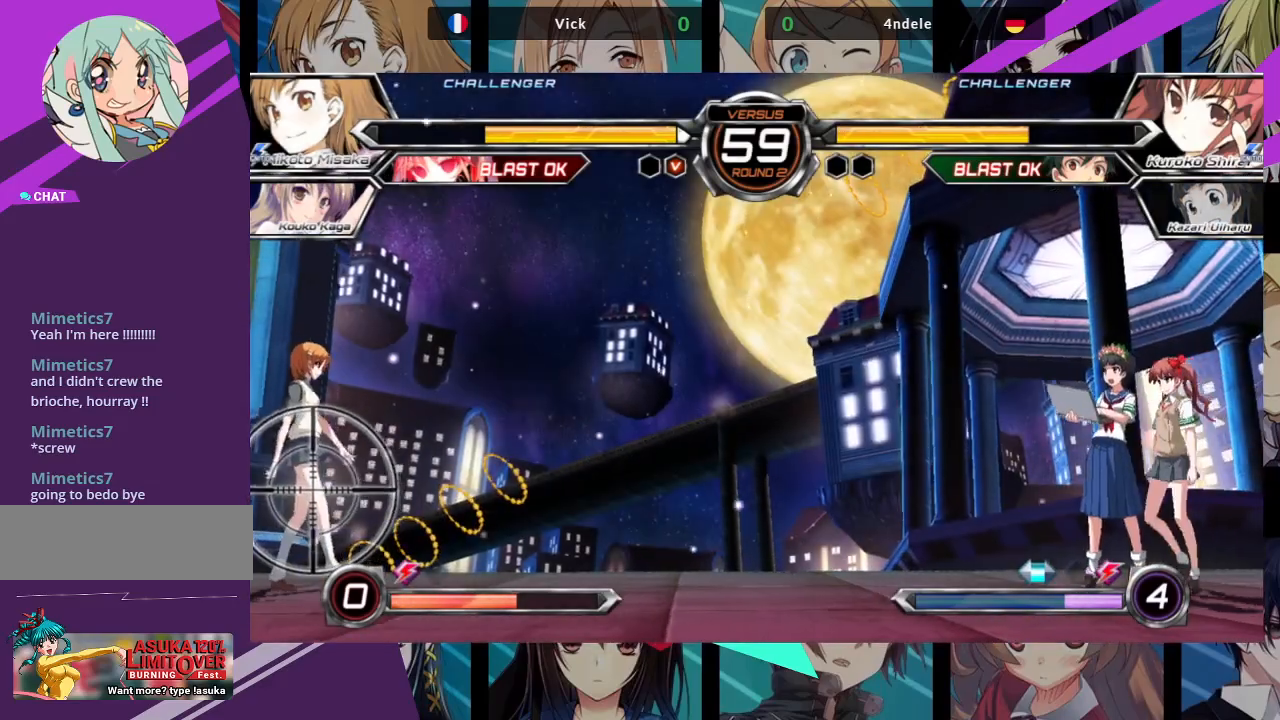
{"buttons": [], "left_stick": "left", "events": []}
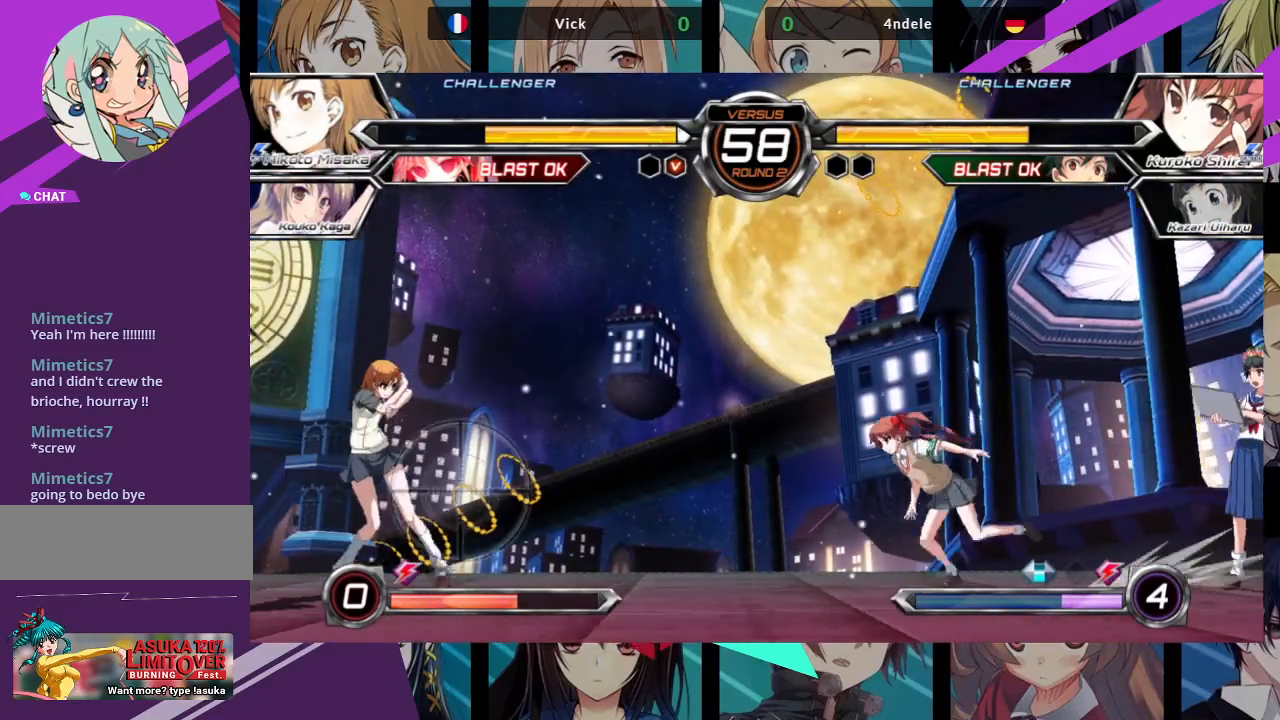
{"buttons": [], "left_stick": "up-left", "events": [[233, "left_stick", "up-left"]]}
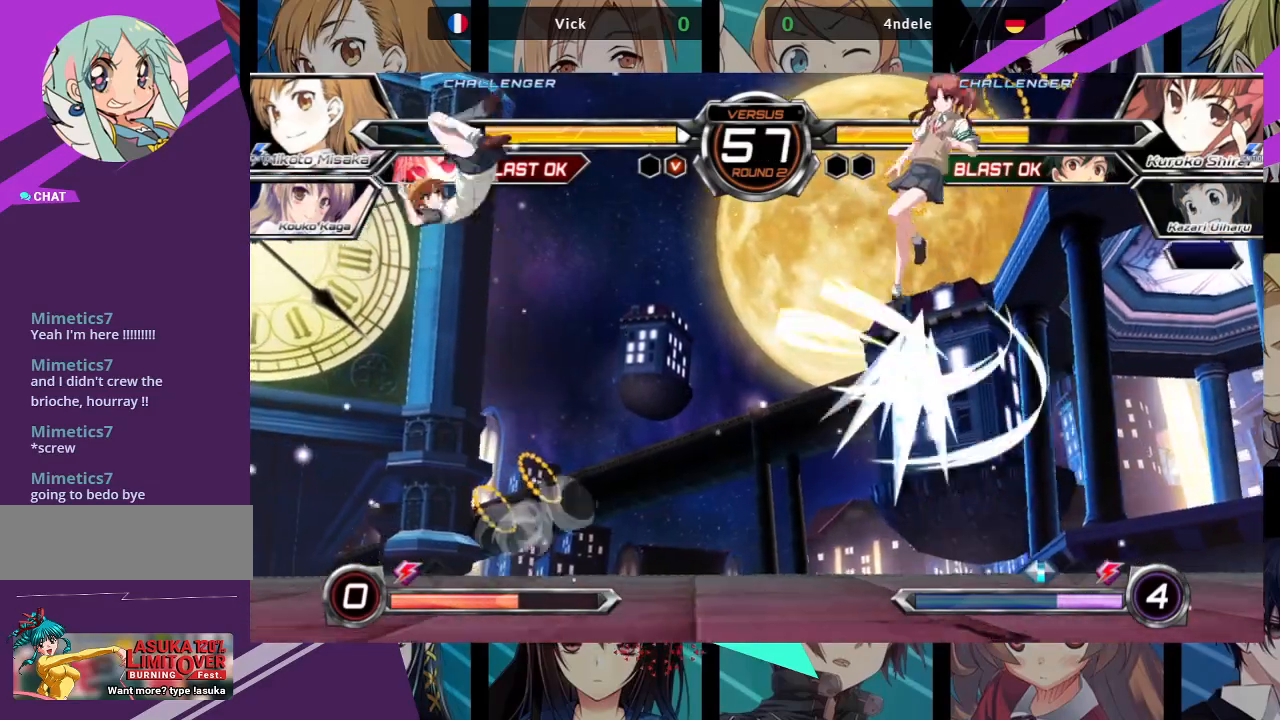
{"buttons": ["R1"], "left_stick": "center", "events": [[17, "R1", "down"], [150, "left_stick", "center"]]}
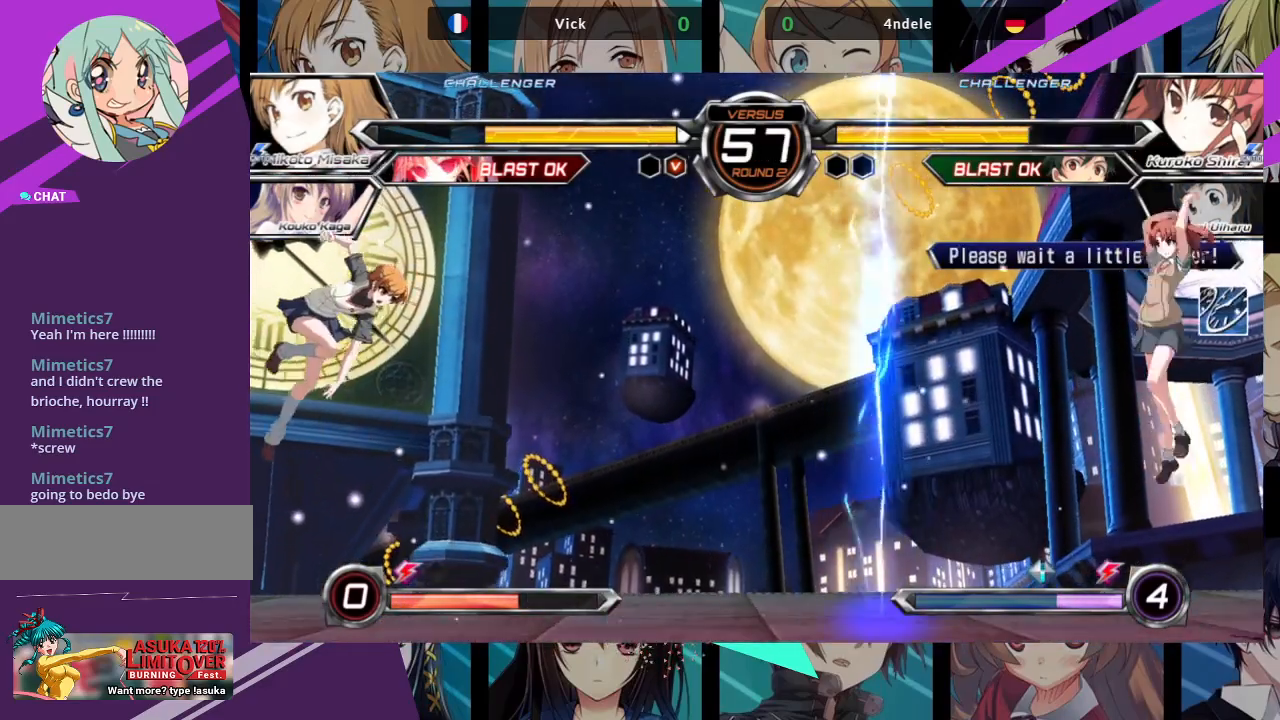
{"buttons": [], "left_stick": "left", "events": [[50, "R1", "up"], [200, "left_stick", "left"]]}
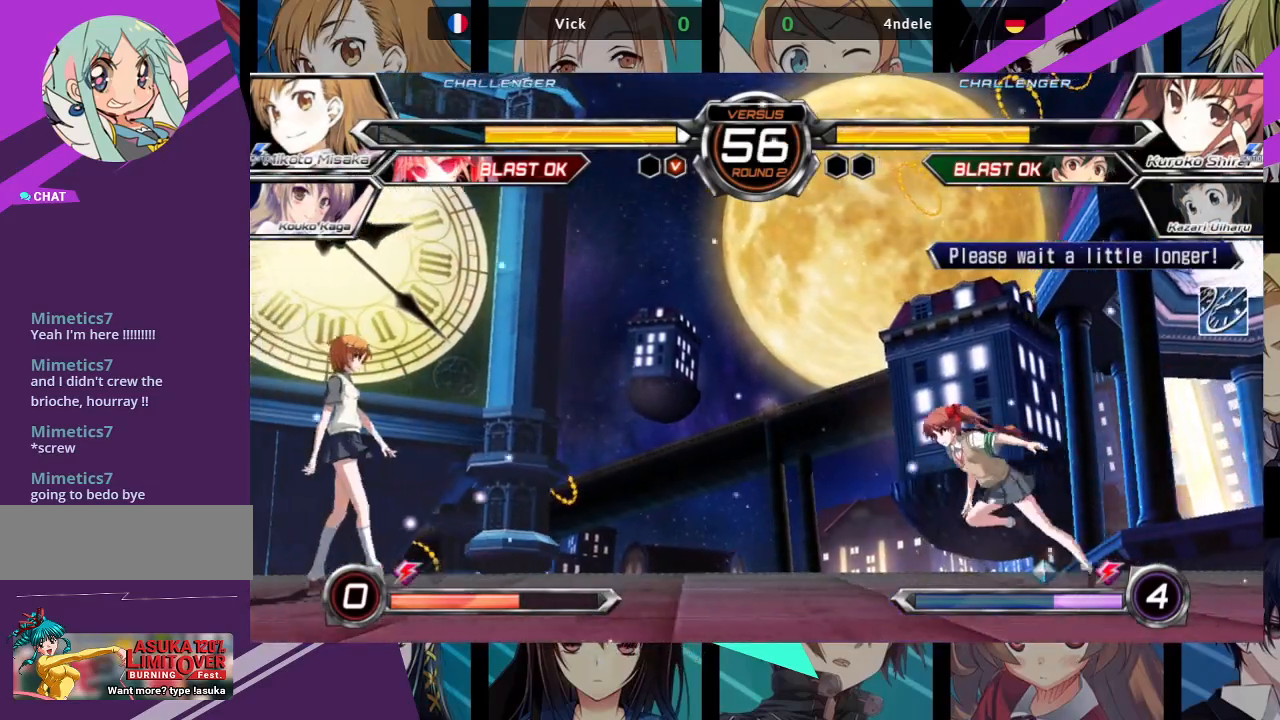
{"buttons": [], "left_stick": "center", "events": [[300, "left_stick", "up"], [367, "left_stick", "up-right"], [500, "left_stick", "center"]]}
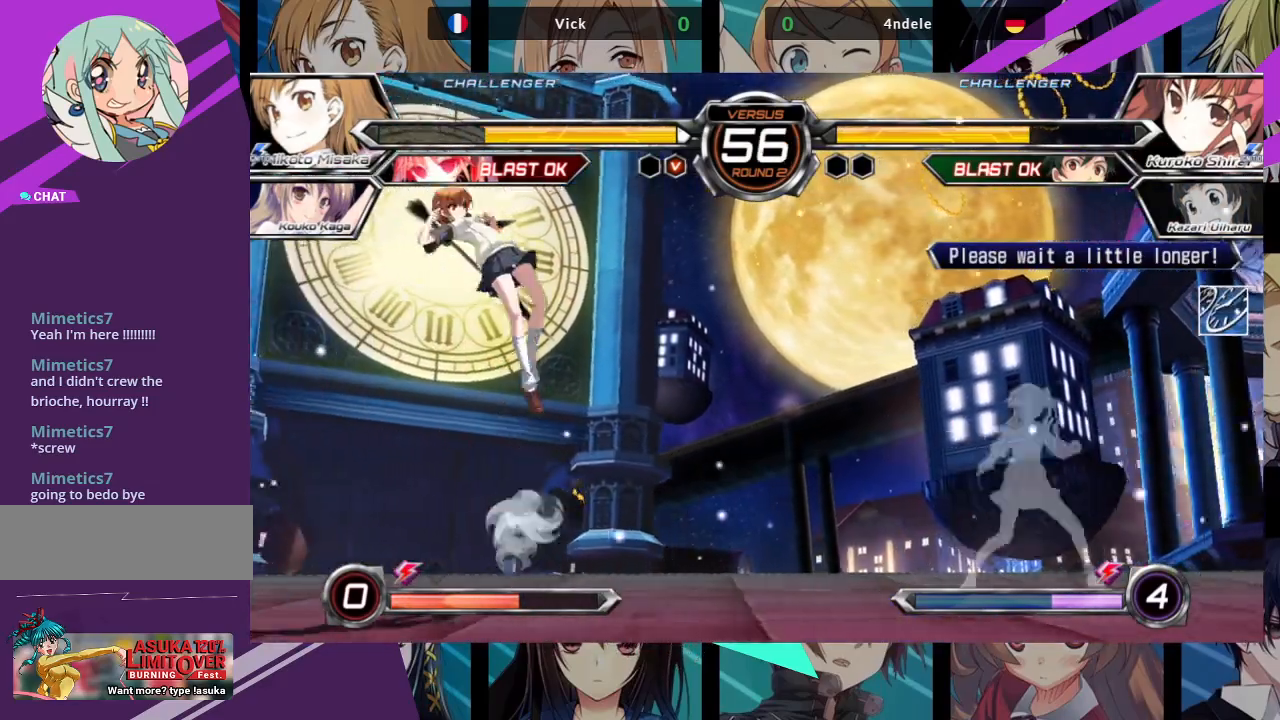
{"buttons": ["R1"], "left_stick": "center", "events": [[83, "R1", "down"]]}
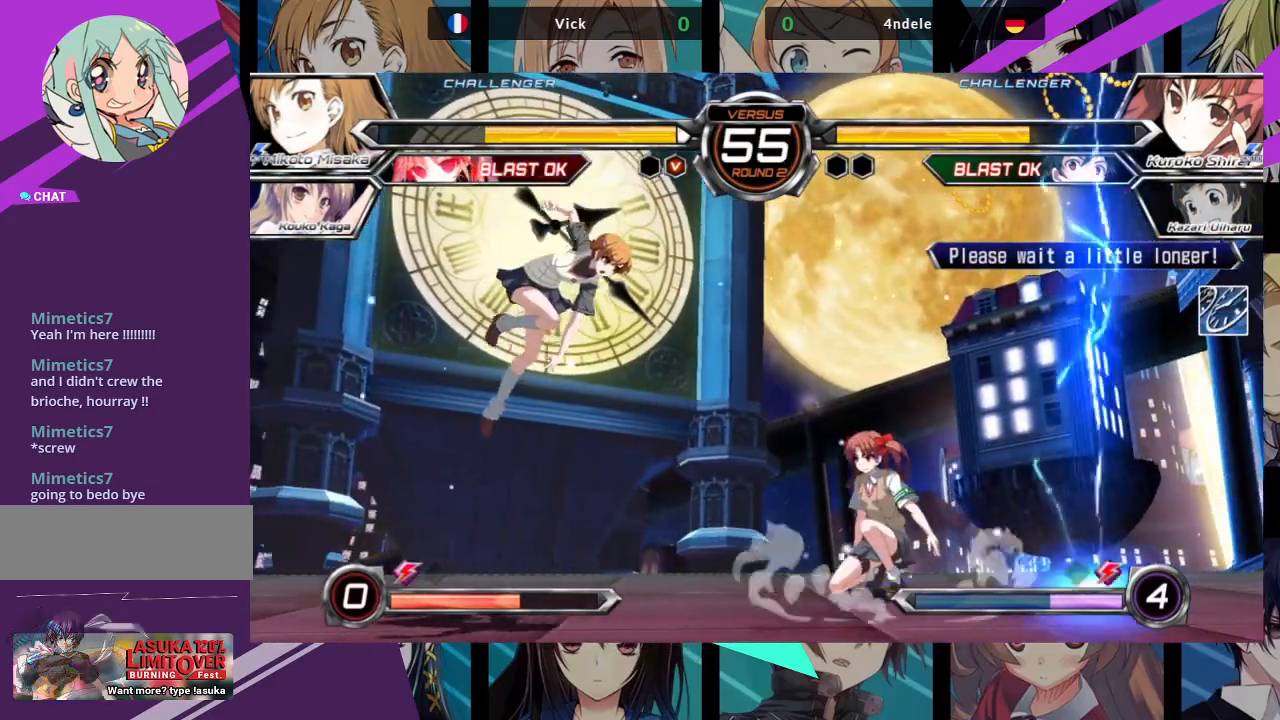
{"buttons": [], "left_stick": "right", "events": [[217, "R1", "up"], [250, "left_stick", "right"], [317, "left_stick", "center"], [400, "left_stick", "right"]]}
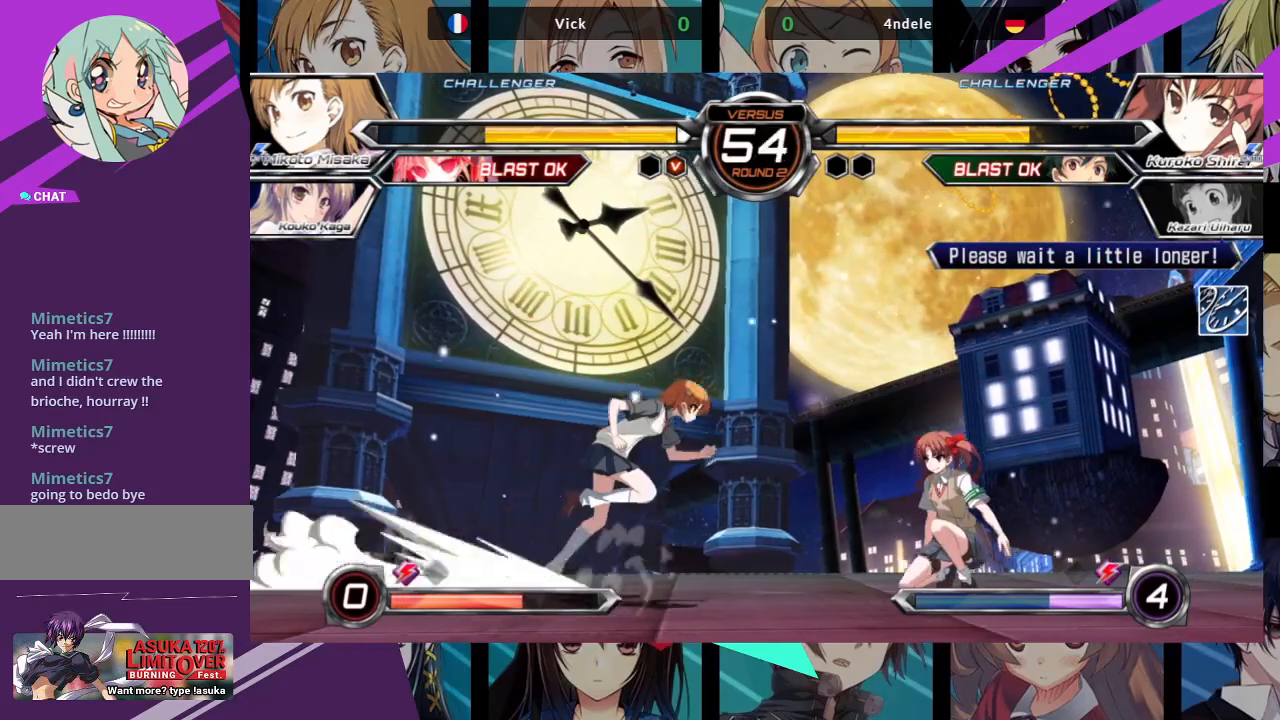
{"buttons": [], "left_stick": "down-left", "events": [[117, "SQUARE", "down"], [283, "SQUARE", "up"], [383, "left_stick", "down-left"]]}
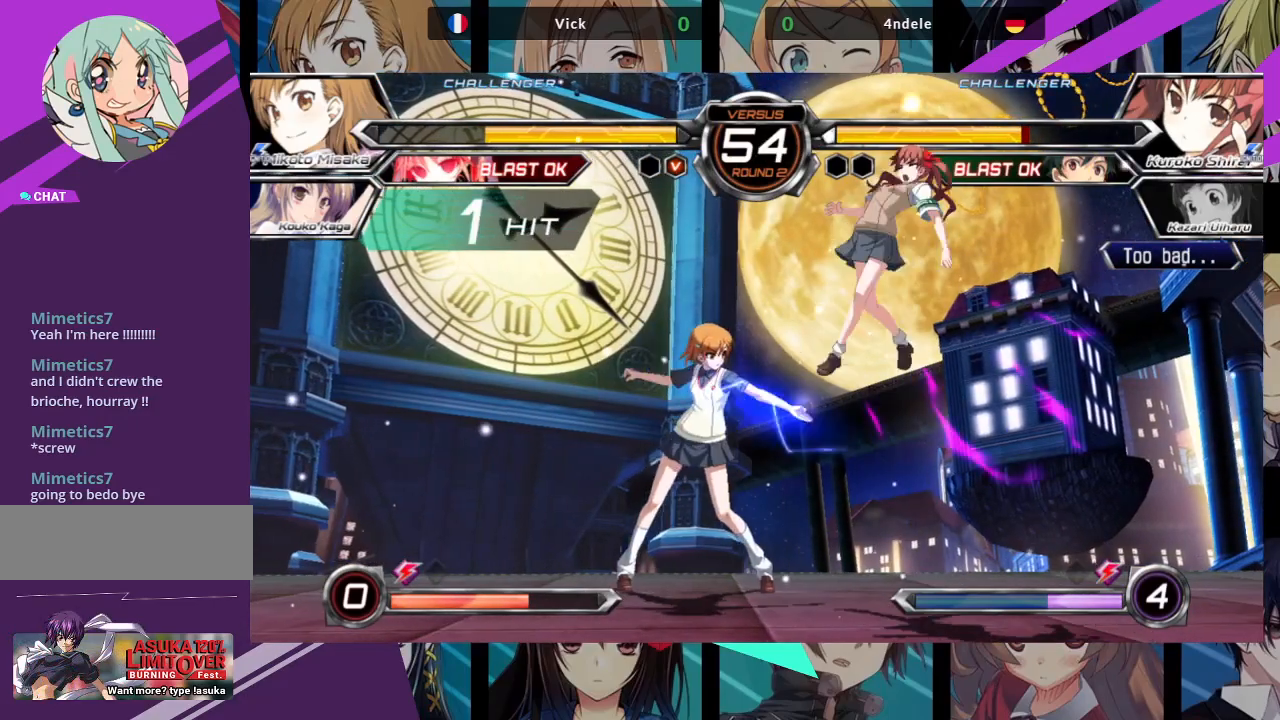
{"buttons": [], "left_stick": "center", "events": [[17, "left_stick", "left"], [150, "left_stick", "right"], [217, "left_stick", "up-right"], [467, "left_stick", "center"]]}
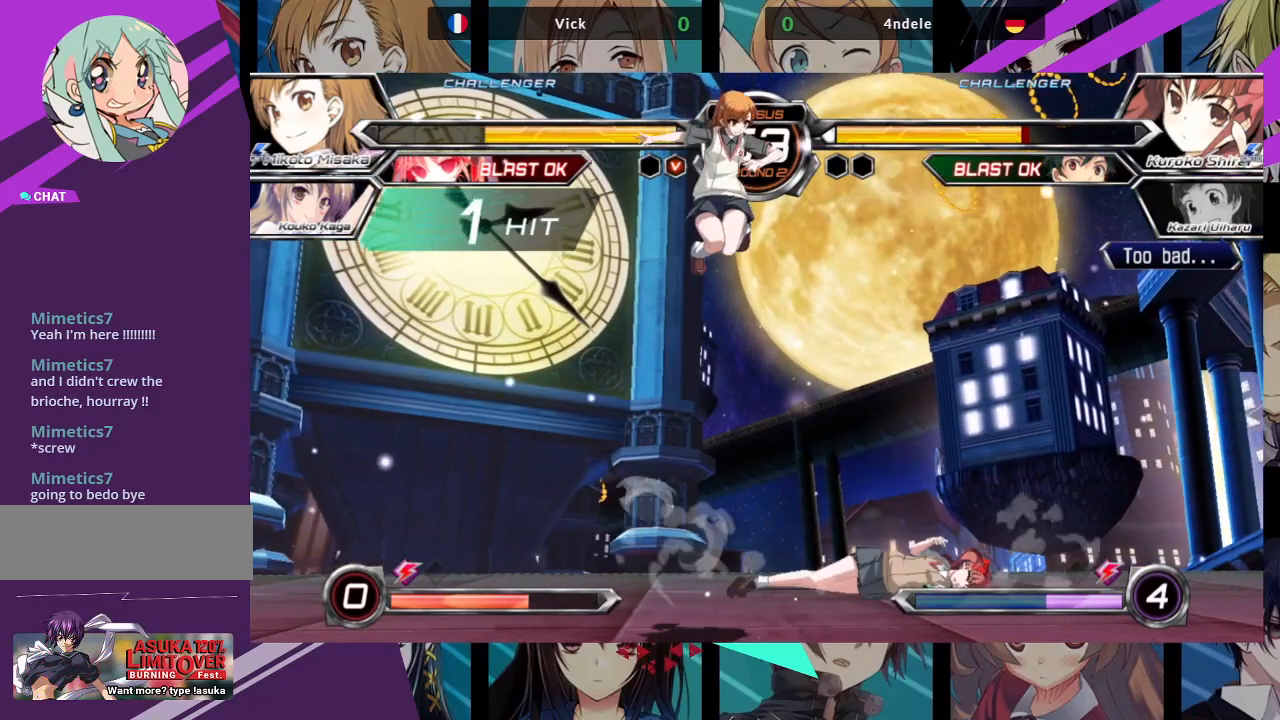
{"buttons": [], "left_stick": "down-left", "events": [[317, "left_stick", "down-left"]]}
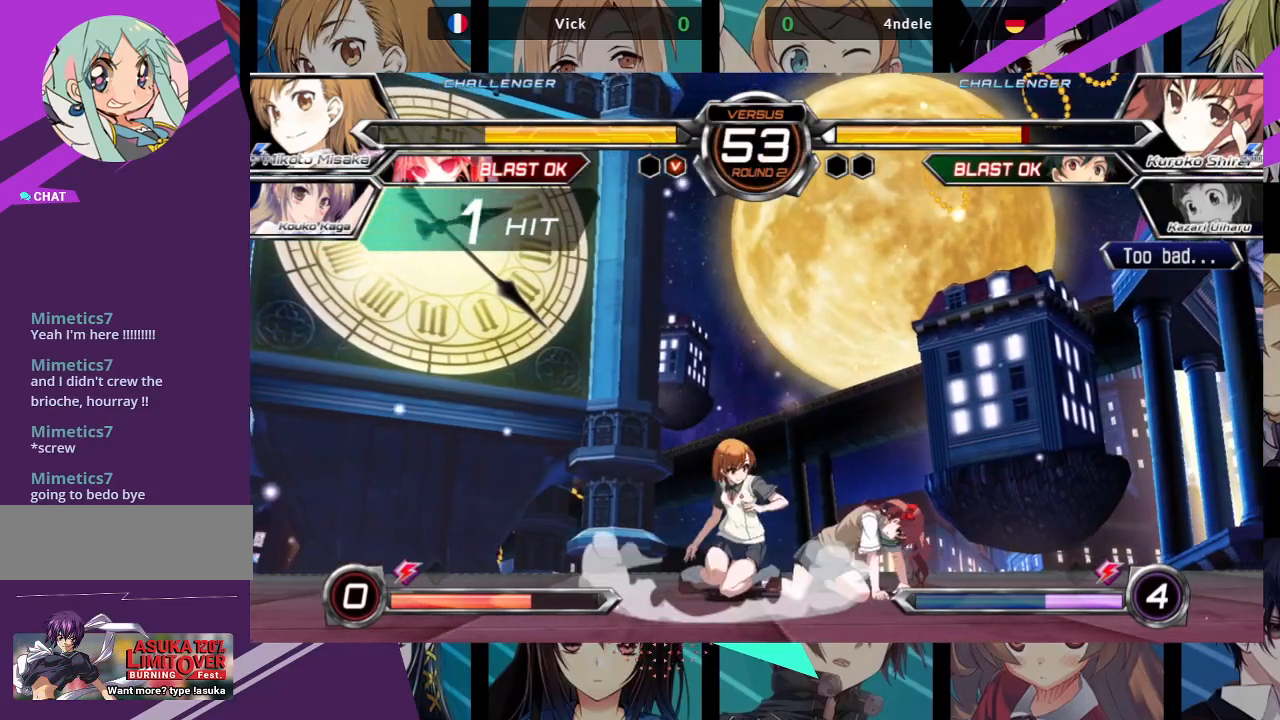
{"buttons": ["R1"], "left_stick": "left", "events": [[300, "left_stick", "up-left"], [317, "R1", "down"], [383, "left_stick", "left"]]}
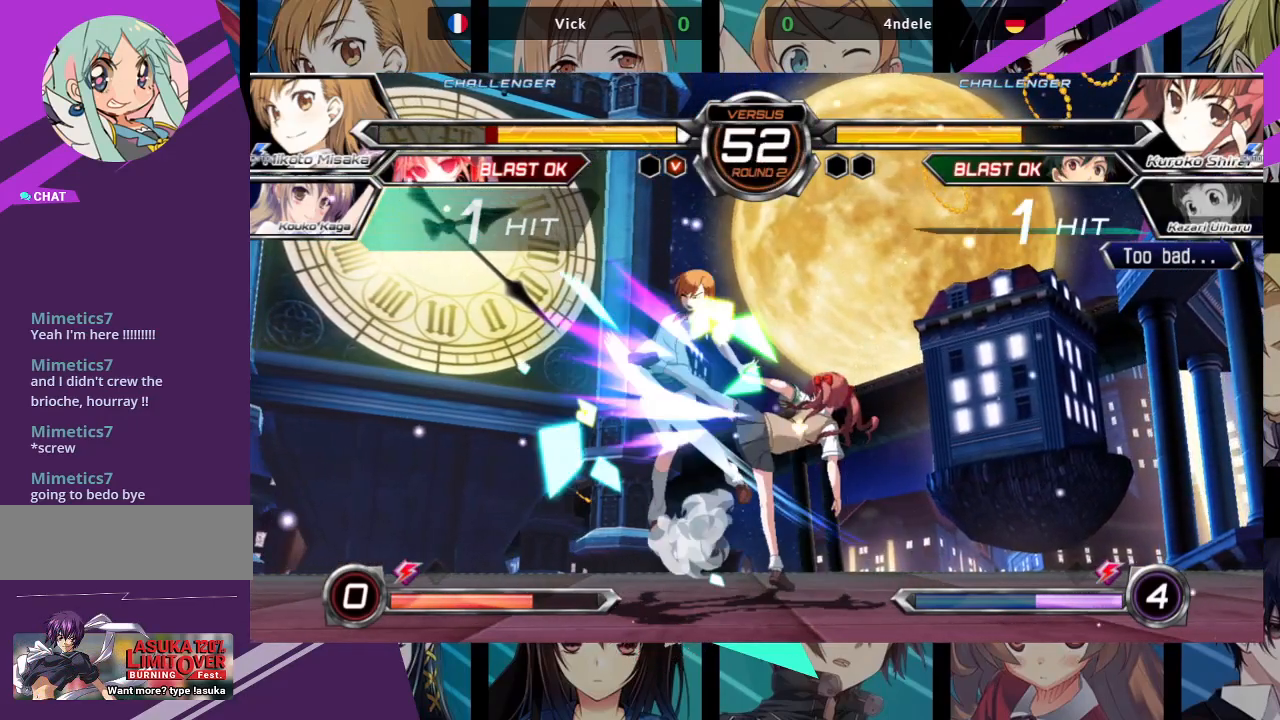
{"buttons": ["SQUARE"], "left_stick": "right", "events": [[50, "R1", "up"], [417, "SQUARE", "down"], [417, "left_stick", "right"]]}
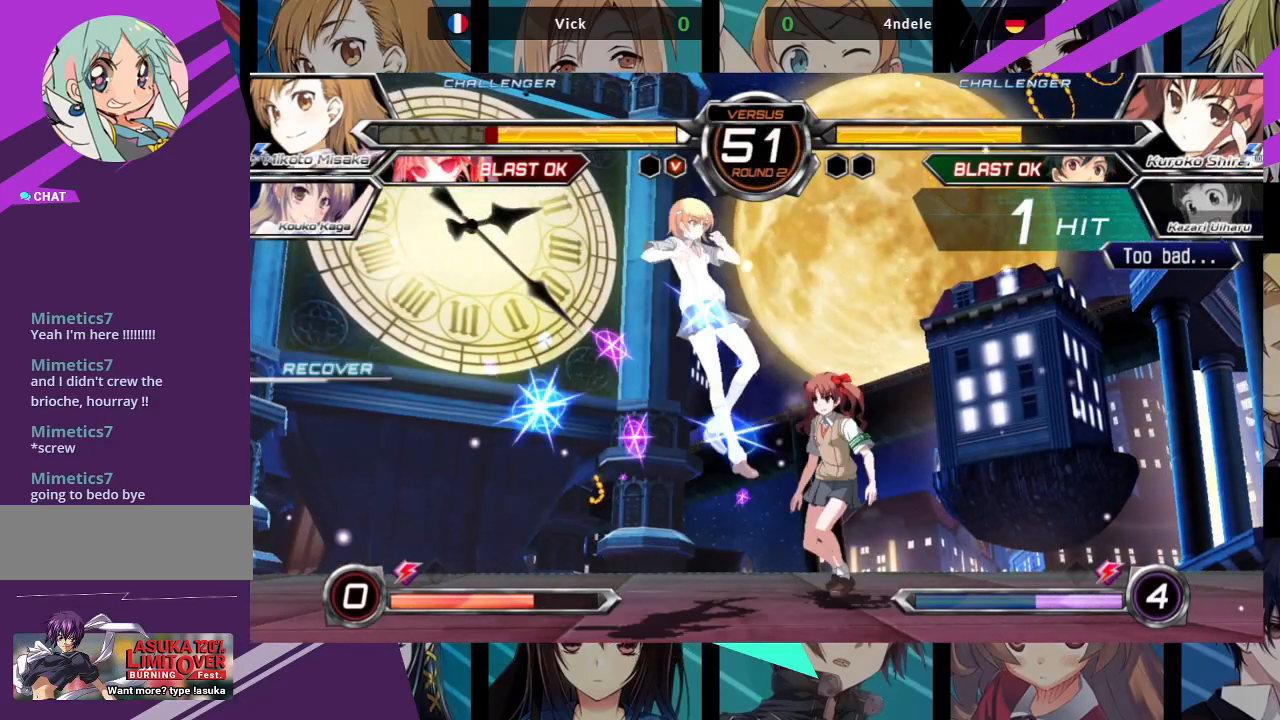
{"buttons": [], "left_stick": "up-left", "events": [[117, "SQUARE", "up"], [217, "left_stick", "center"], [350, "left_stick", "up-left"]]}
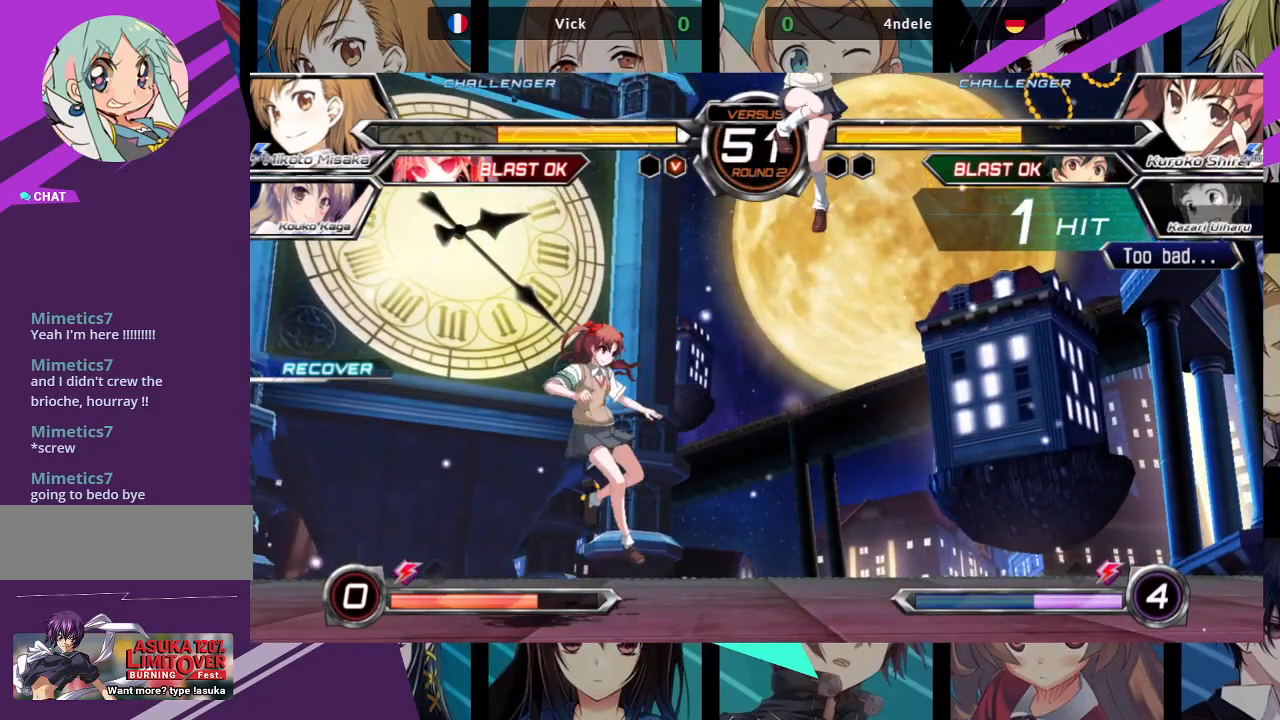
{"buttons": [], "left_stick": "left", "events": [[100, "left_stick", "center"], [133, "R1", "down"], [300, "R1", "up"], [450, "left_stick", "left"]]}
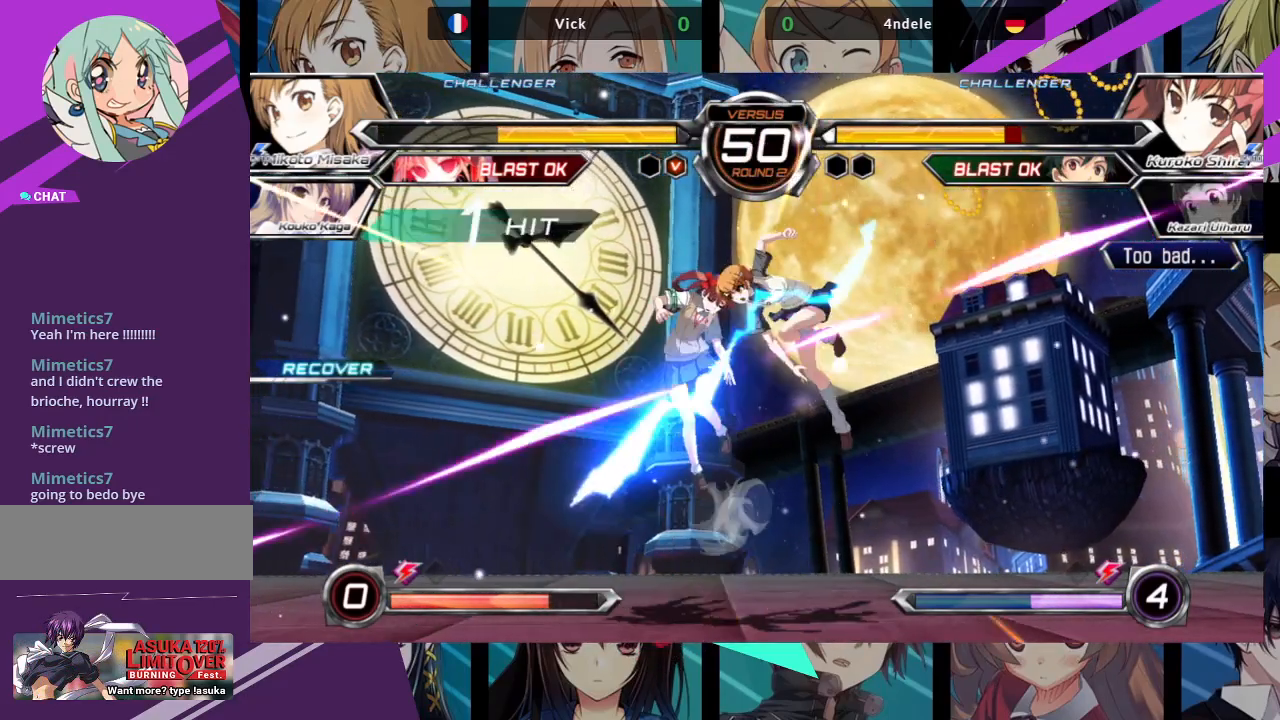
{"buttons": [], "left_stick": "left", "events": [[33, "left_stick", "center"], [117, "left_stick", "left"], [200, "left_stick", "center"], [267, "left_stick", "left"]]}
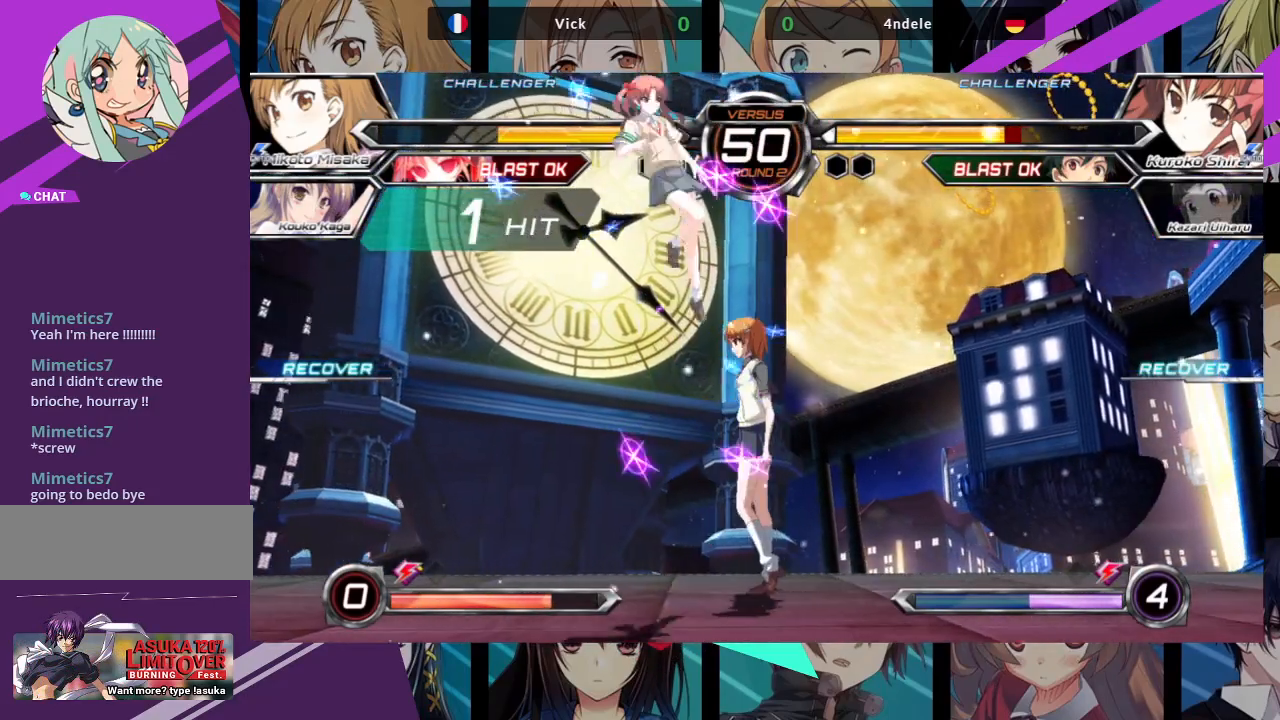
{"buttons": [], "left_stick": "center", "events": [[317, "left_stick", "center"], [417, "R1", "down"], [417, "SQUARE", "down"], [483, "SQUARE", "up"], [500, "R1", "up"]]}
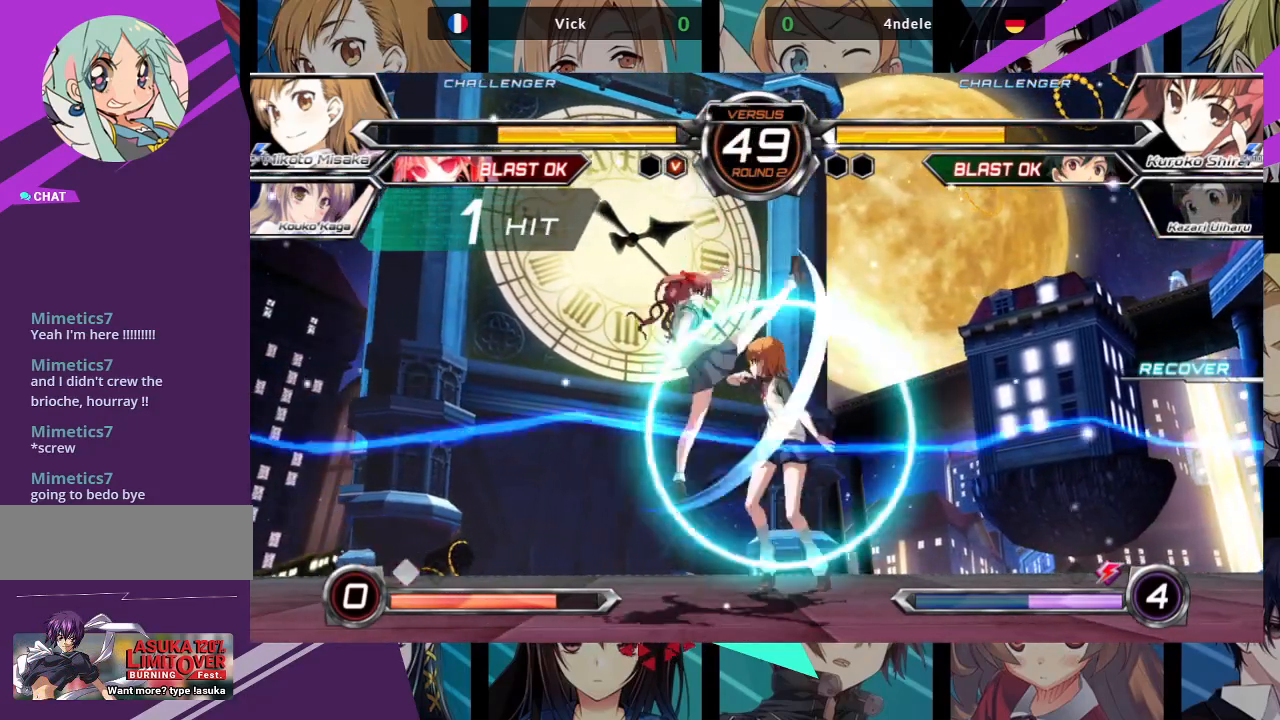
{"buttons": [], "left_stick": "center", "events": []}
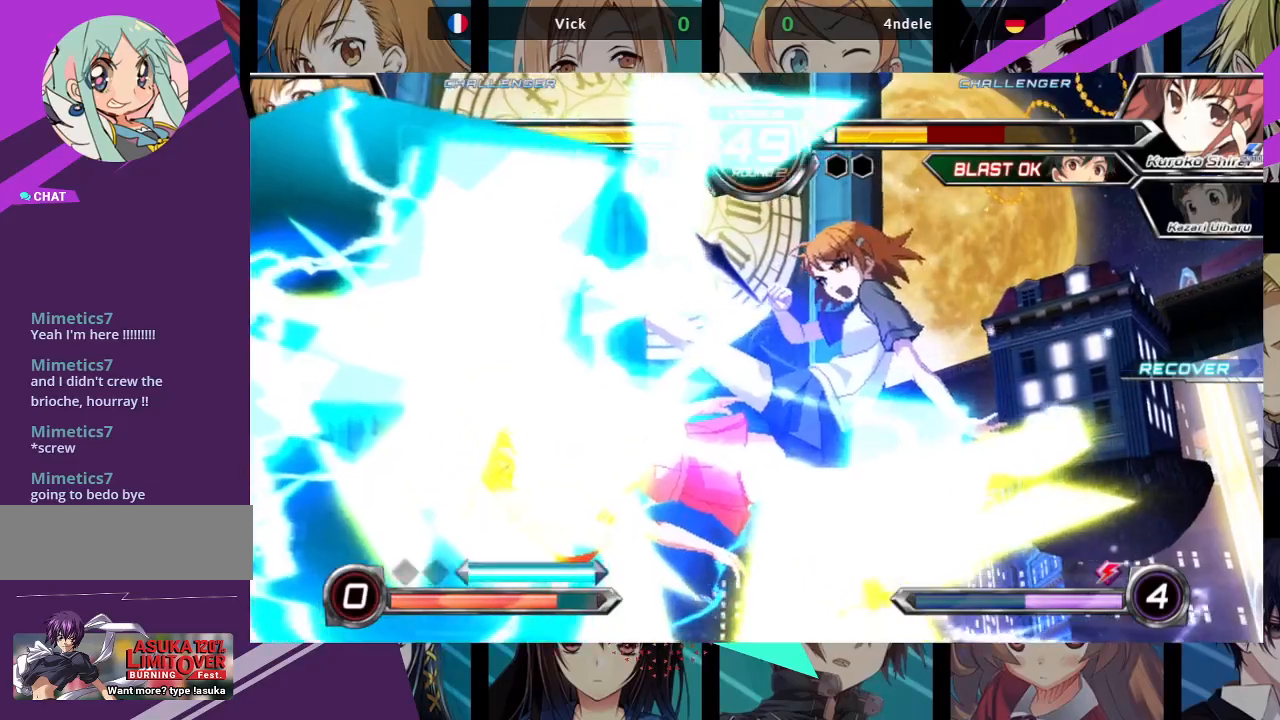
{"buttons": [], "left_stick": "center", "events": []}
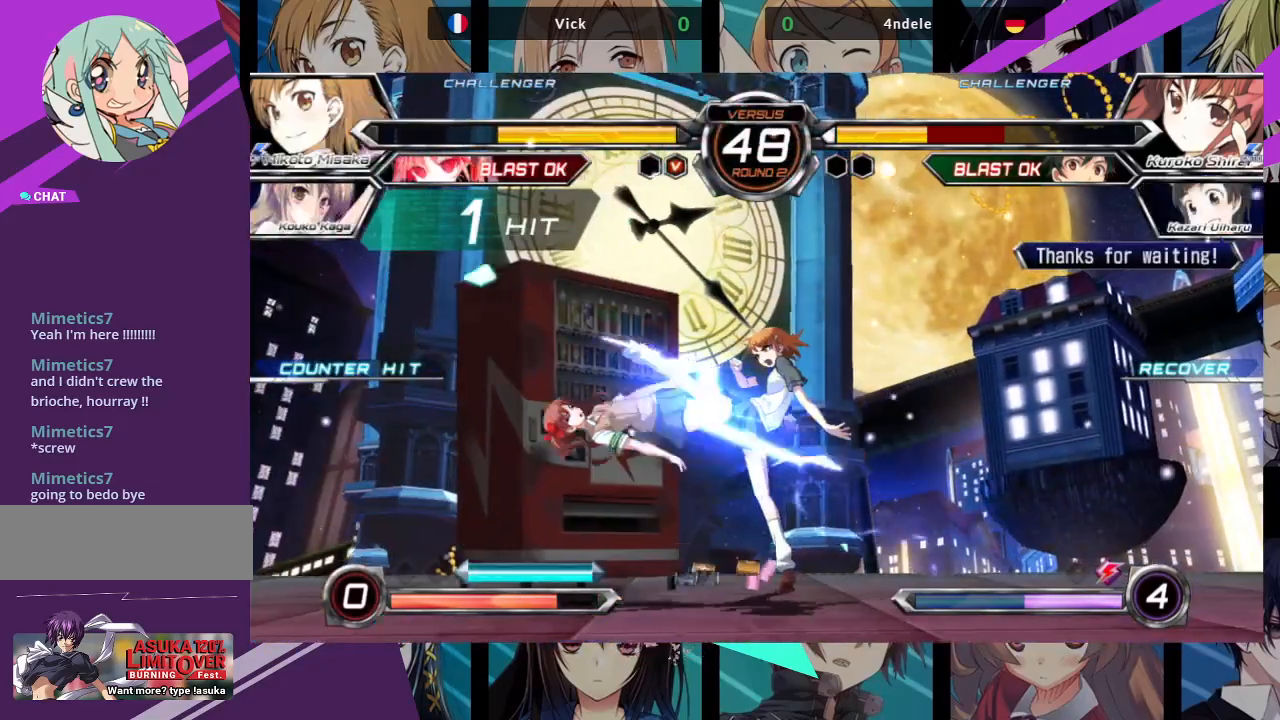
{"buttons": [], "left_stick": "center", "events": []}
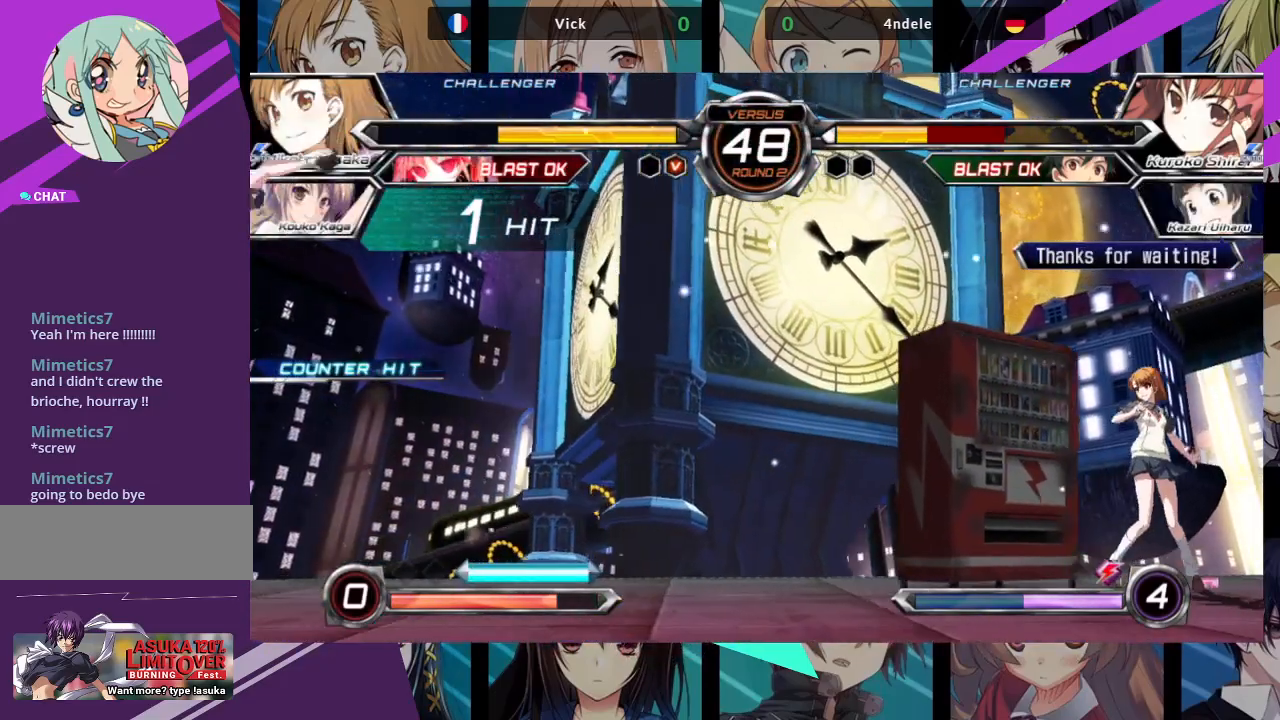
{"buttons": [], "left_stick": "left", "events": [[117, "left_stick", "left"], [200, "left_stick", "center"], [283, "left_stick", "left"]]}
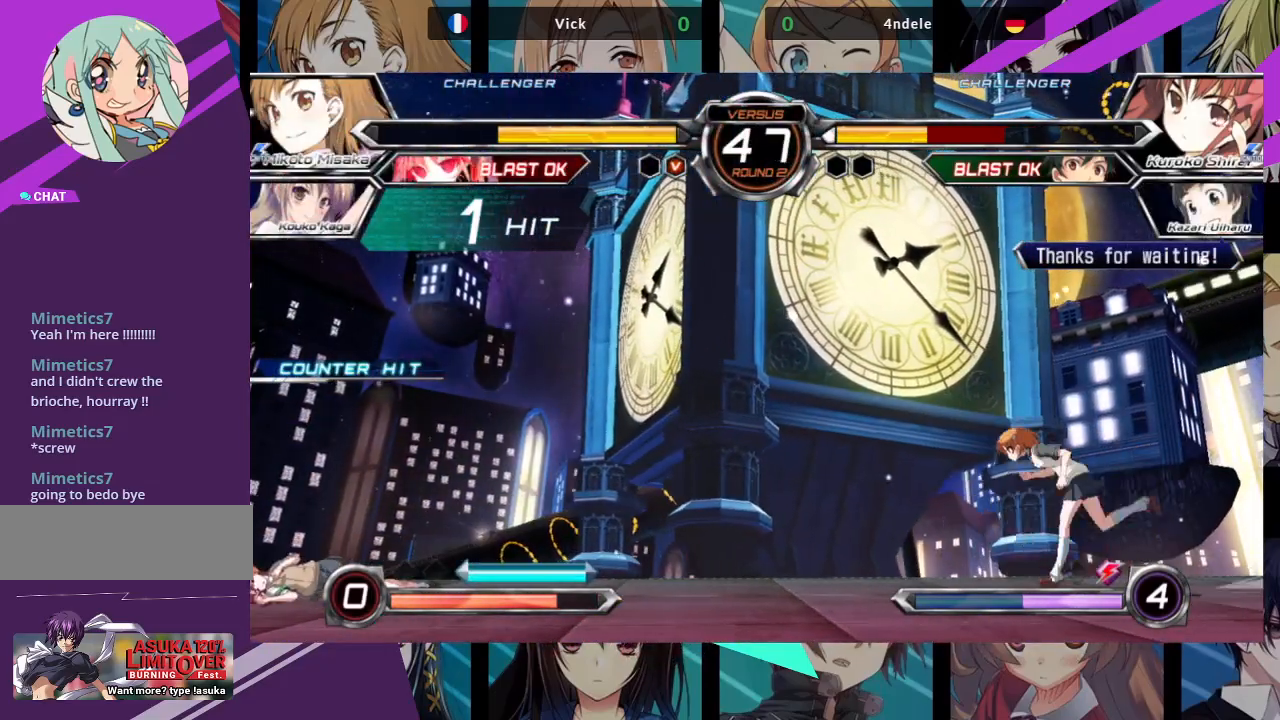
{"buttons": [], "left_stick": "up", "events": [[367, "left_stick", "right"], [417, "left_stick", "up"]]}
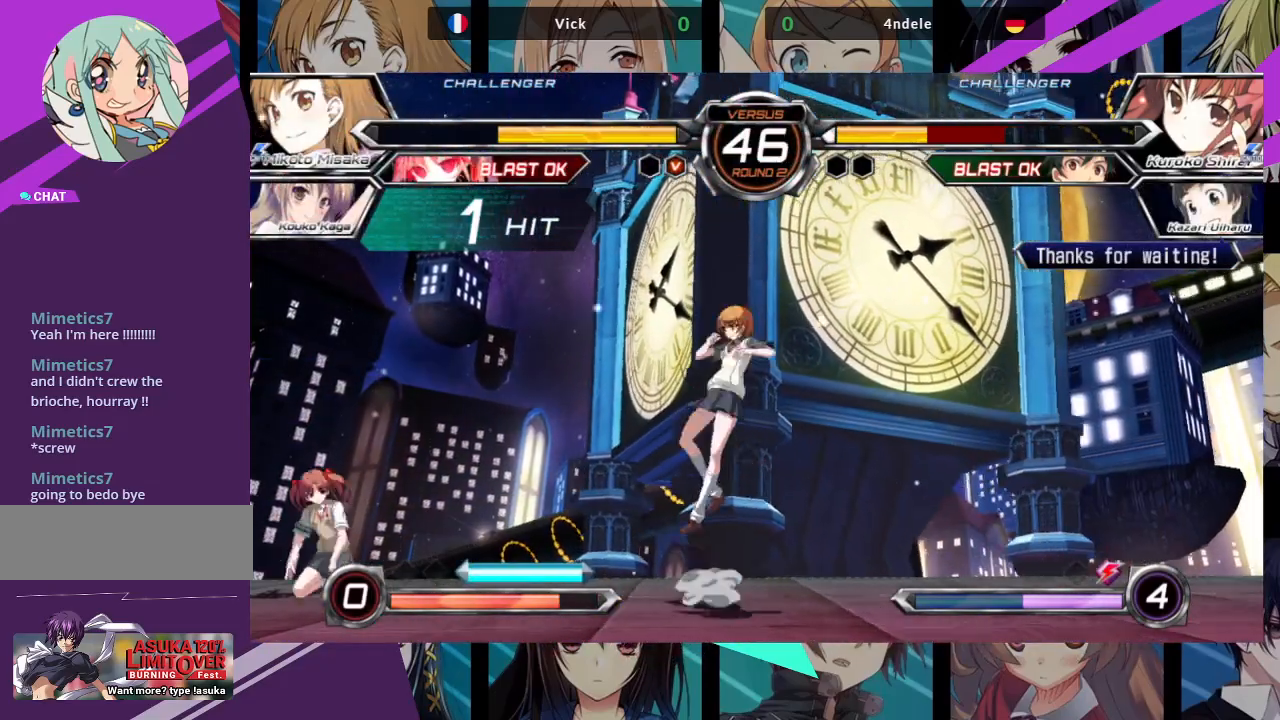
{"buttons": ["R1"], "left_stick": "center", "events": [[67, "R1", "down"], [100, "left_stick", "center"]]}
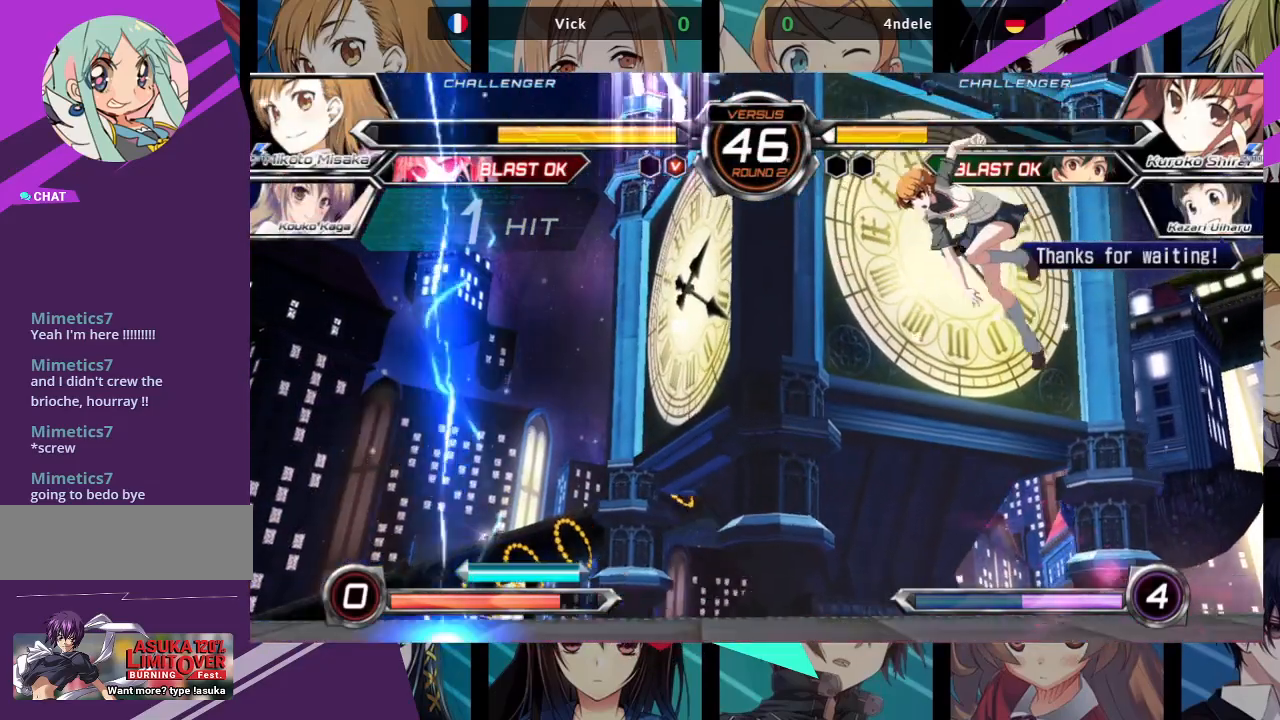
{"buttons": [], "left_stick": "right", "events": [[100, "R1", "up"], [150, "left_stick", "right"]]}
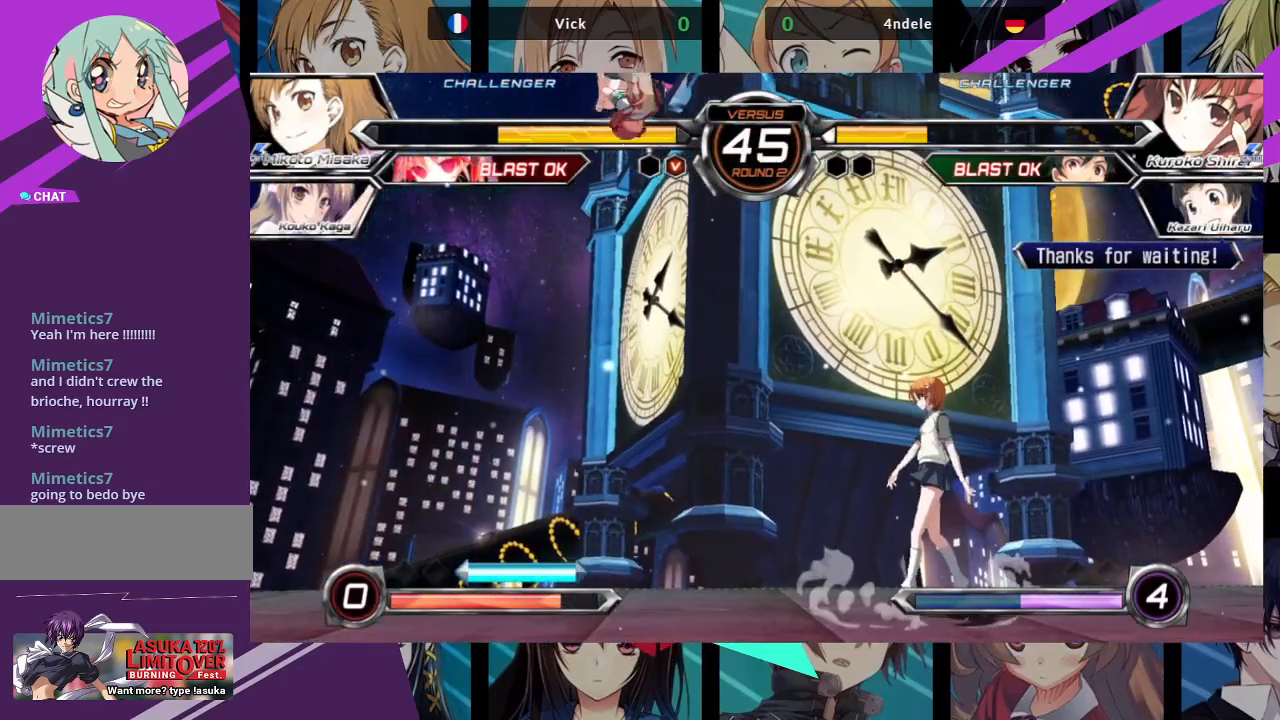
{"buttons": ["R1"], "left_stick": "center", "events": [[133, "left_stick", "up"], [217, "R1", "down"], [267, "left_stick", "center"]]}
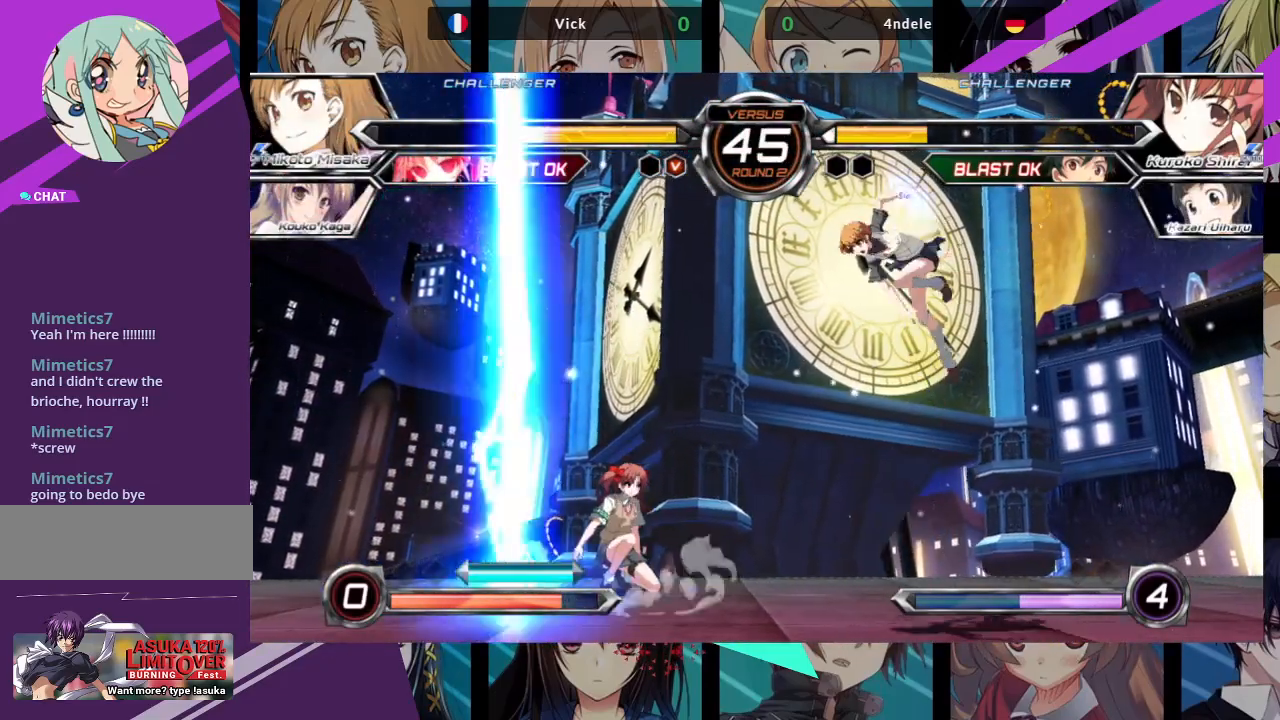
{"buttons": ["R1"], "left_stick": "center", "events": [[183, "R1", "up"], [217, "left_stick", "up-right"], [300, "R1", "down"], [483, "left_stick", "center"]]}
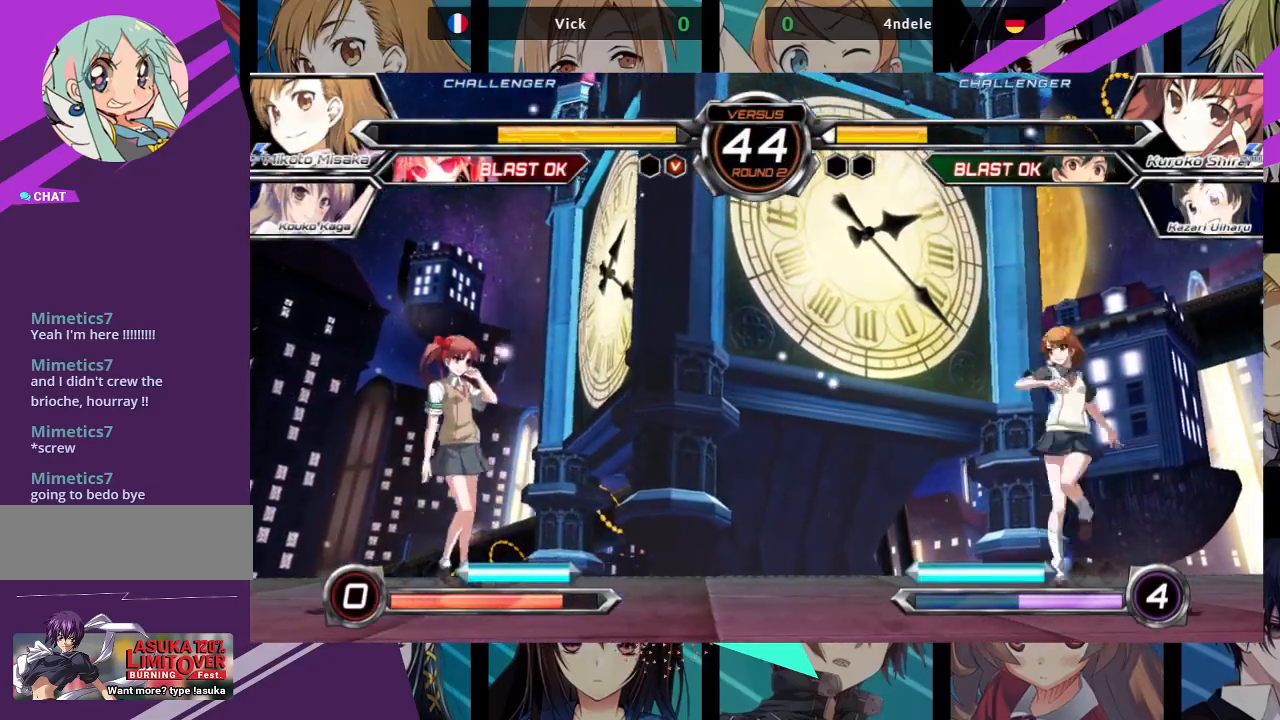
{"buttons": [], "left_stick": "right", "events": [[217, "R1", "up"], [433, "left_stick", "right"]]}